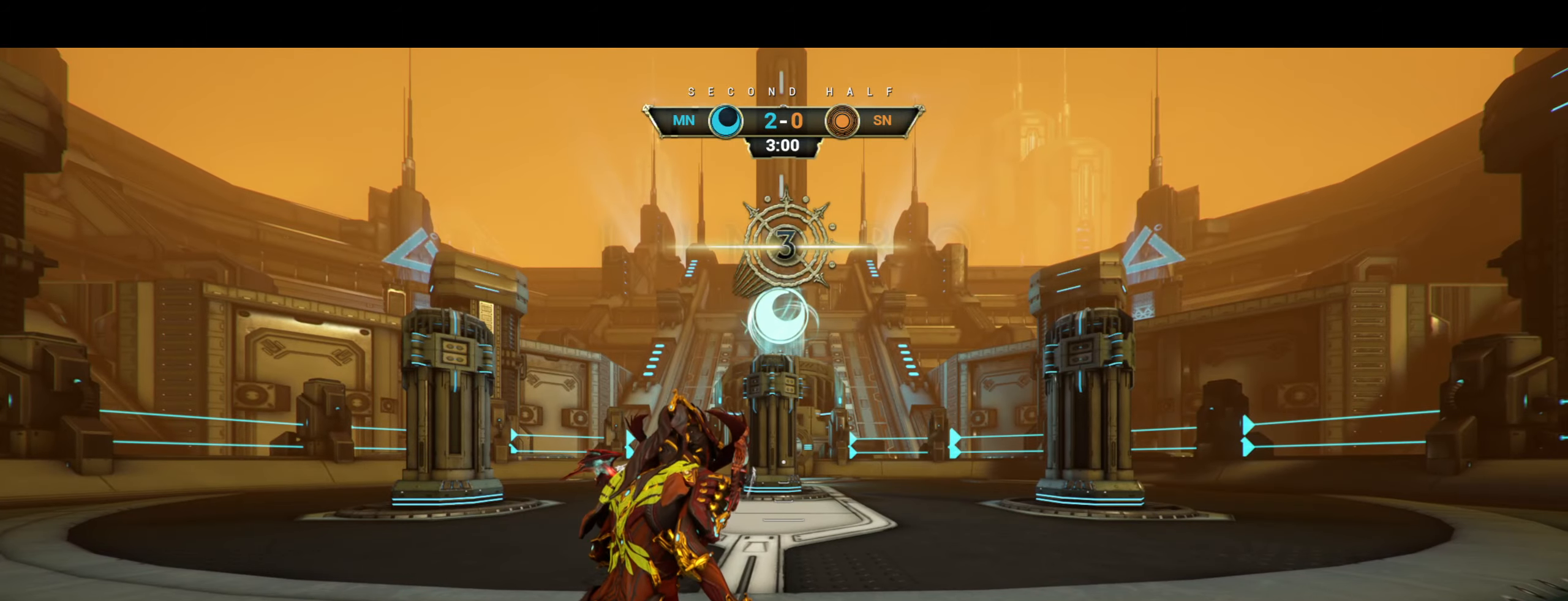
Gameplay with keyboard and mouse; each line is a JSON object with the keys and mouse buttons held at the frame after it. "events" lists presses ("down") and releases ("up") of "a", "ctrl", "d", "e", "f", "q", "r", "s", "shift", "space", "tab", "w", "mouse_left", "mouse_wheel", "mouse_right", "mouse_mb4" and "mouse_mb5" between this image and that frame as [ms after this image, input, new state], when the widget could be followed in between. "mouse_left", "mouse_wheel", "mouse_right", "mouse_mb4", "mouse_mb5" = the "left", "wheel", "right", "mb4", "mb5" buttons of the "mouse" list. No other keys are recorded. "wheel" means that the mouse wheel is clicked or scrolled. Not read: mouse_move.
{"keys": ["w"], "mouse": [], "events": [[167, "w", "down"]]}
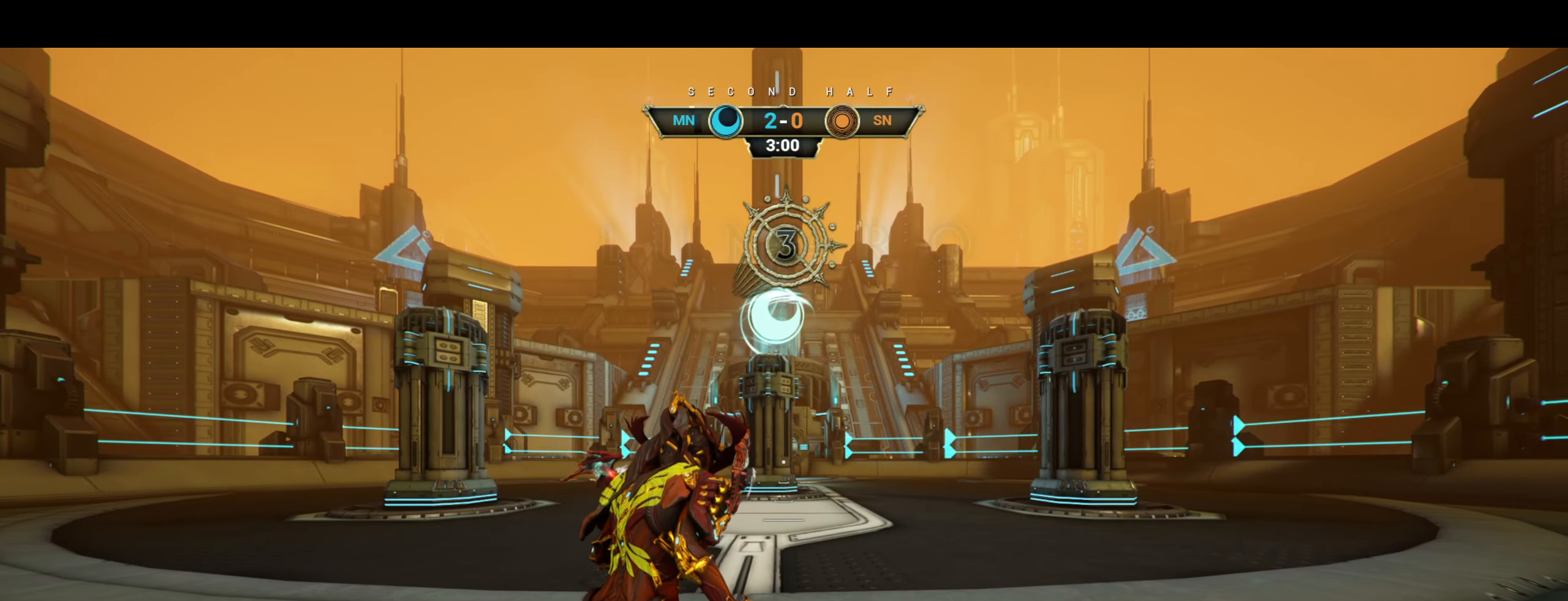
{"keys": ["w"], "mouse": [], "events": []}
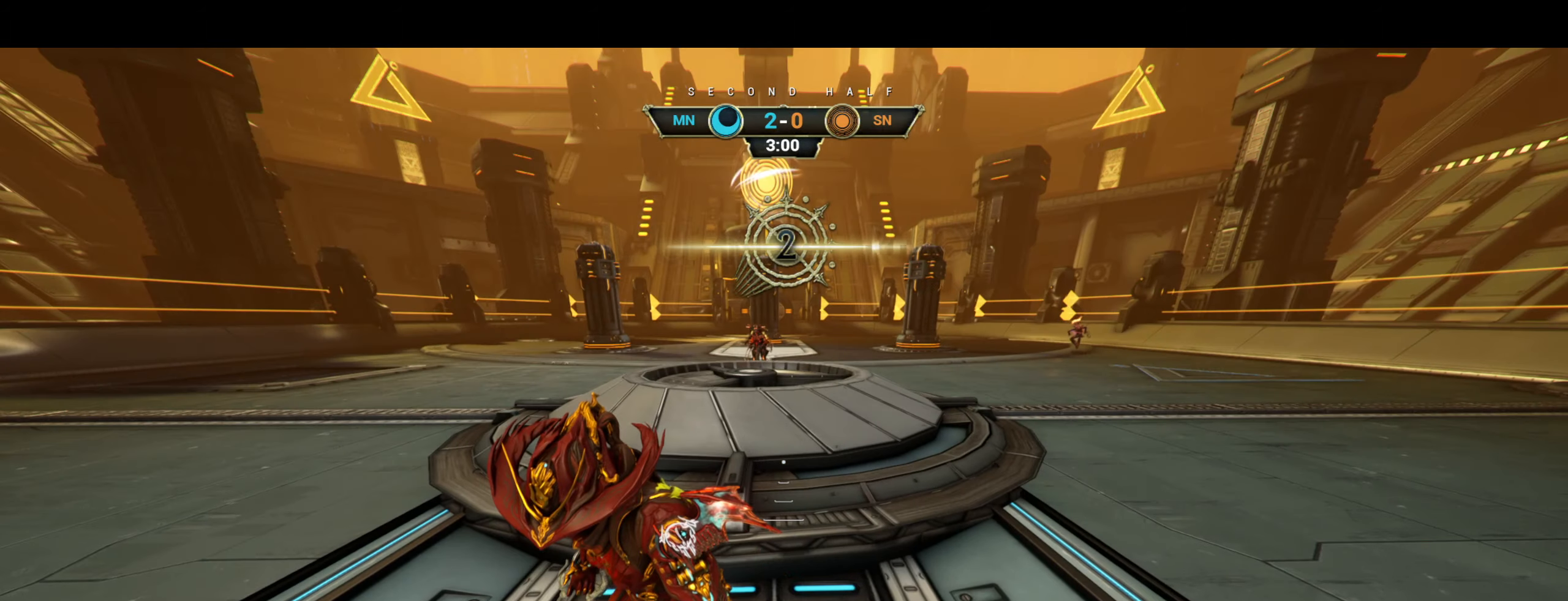
{"keys": ["w"], "mouse": [], "events": []}
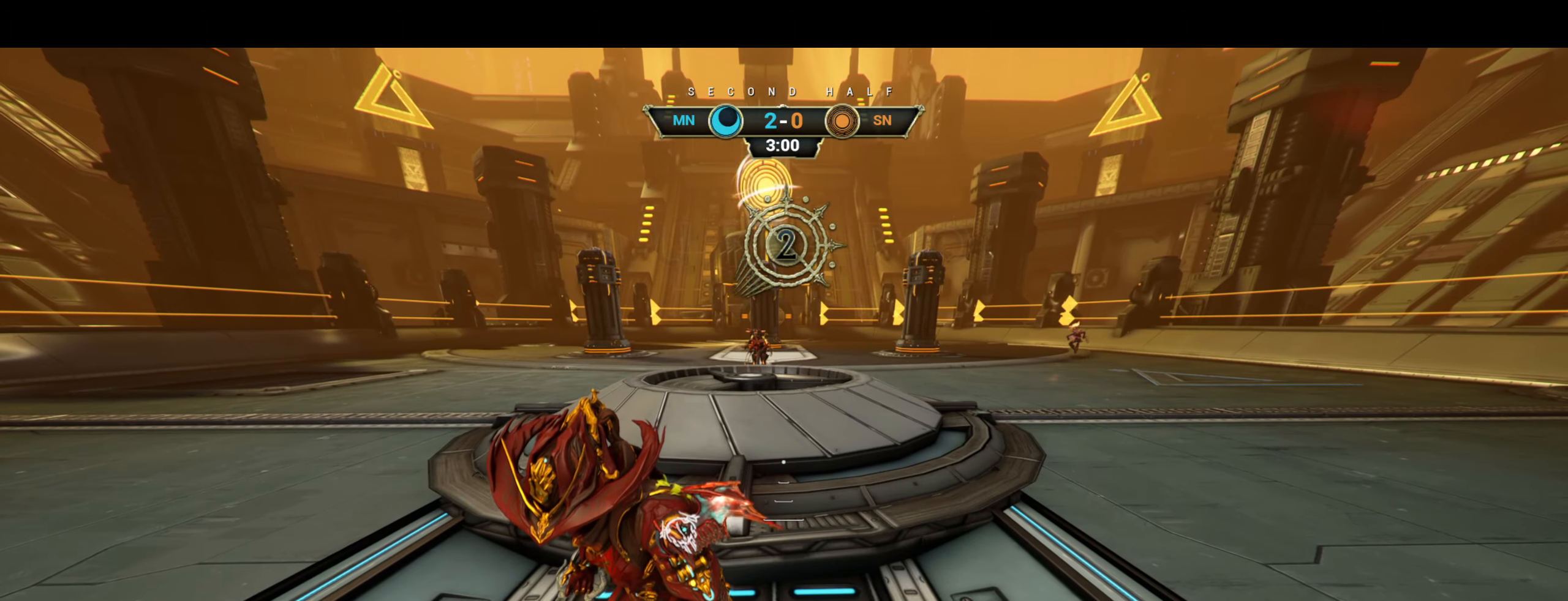
{"keys": ["w"], "mouse": [], "events": []}
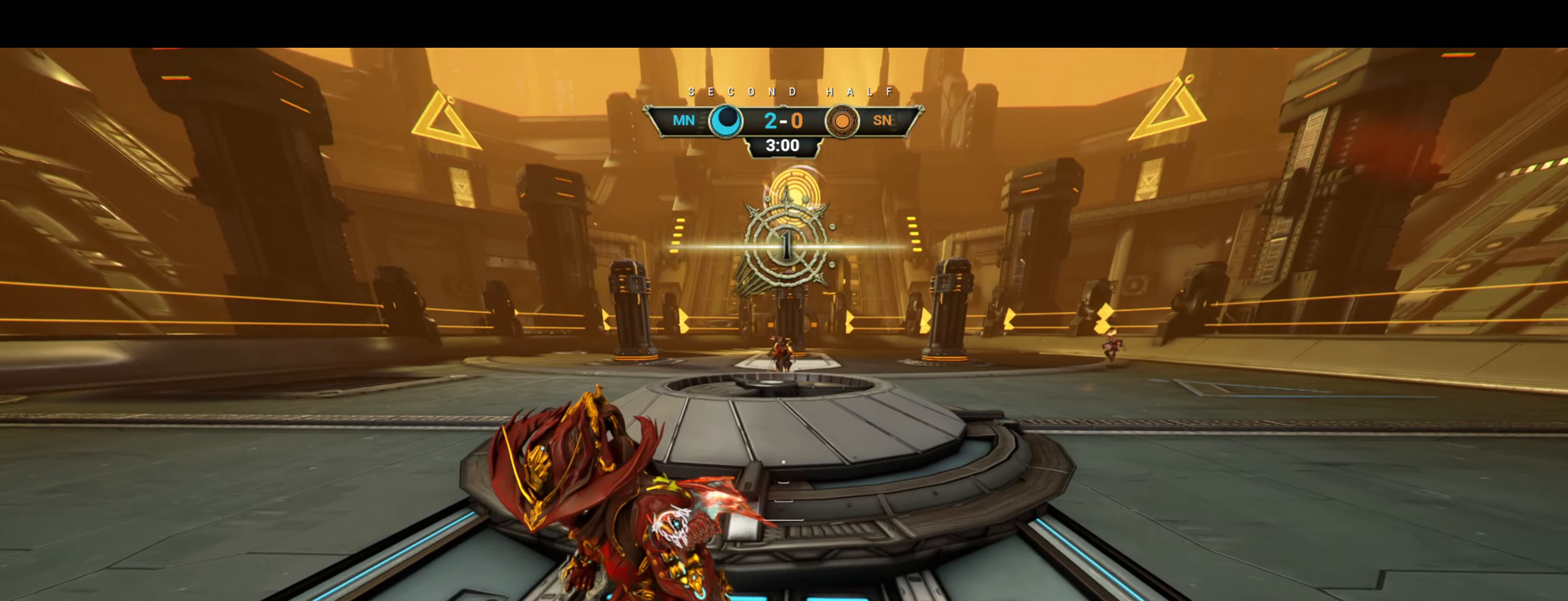
{"keys": ["w"], "mouse": [], "events": []}
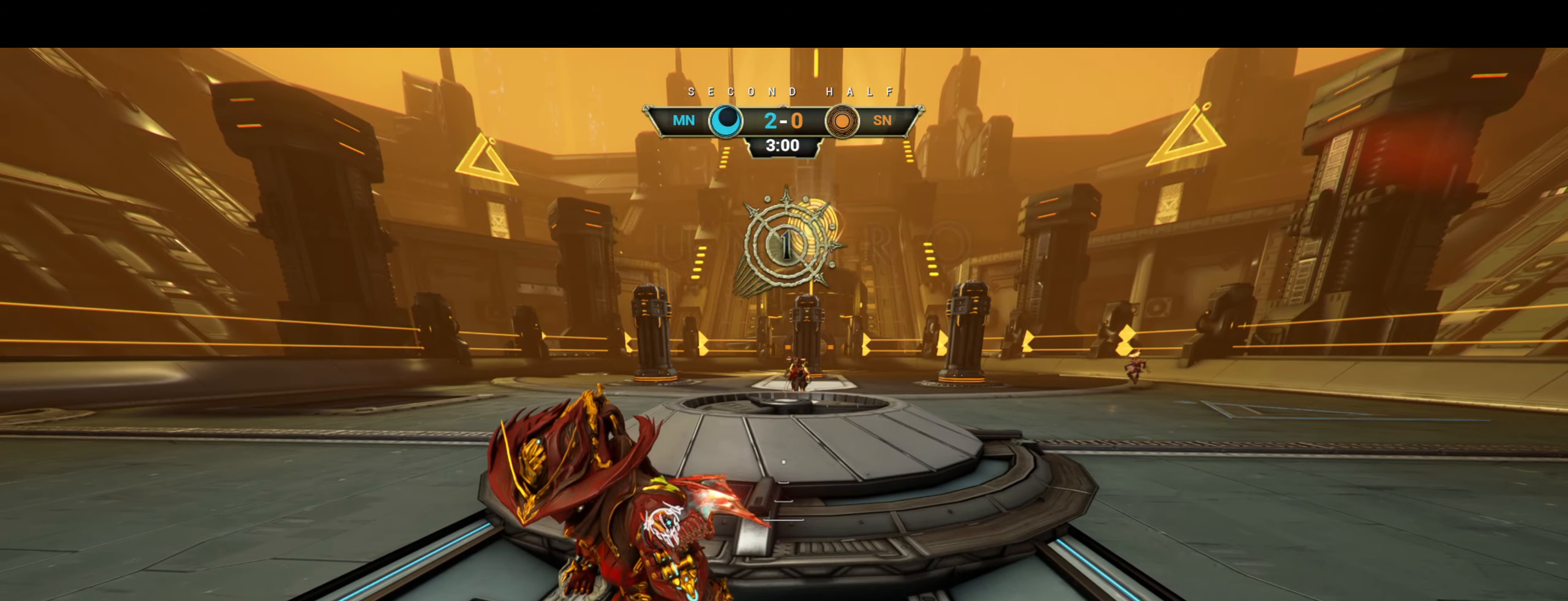
{"keys": ["w"], "mouse": [], "events": []}
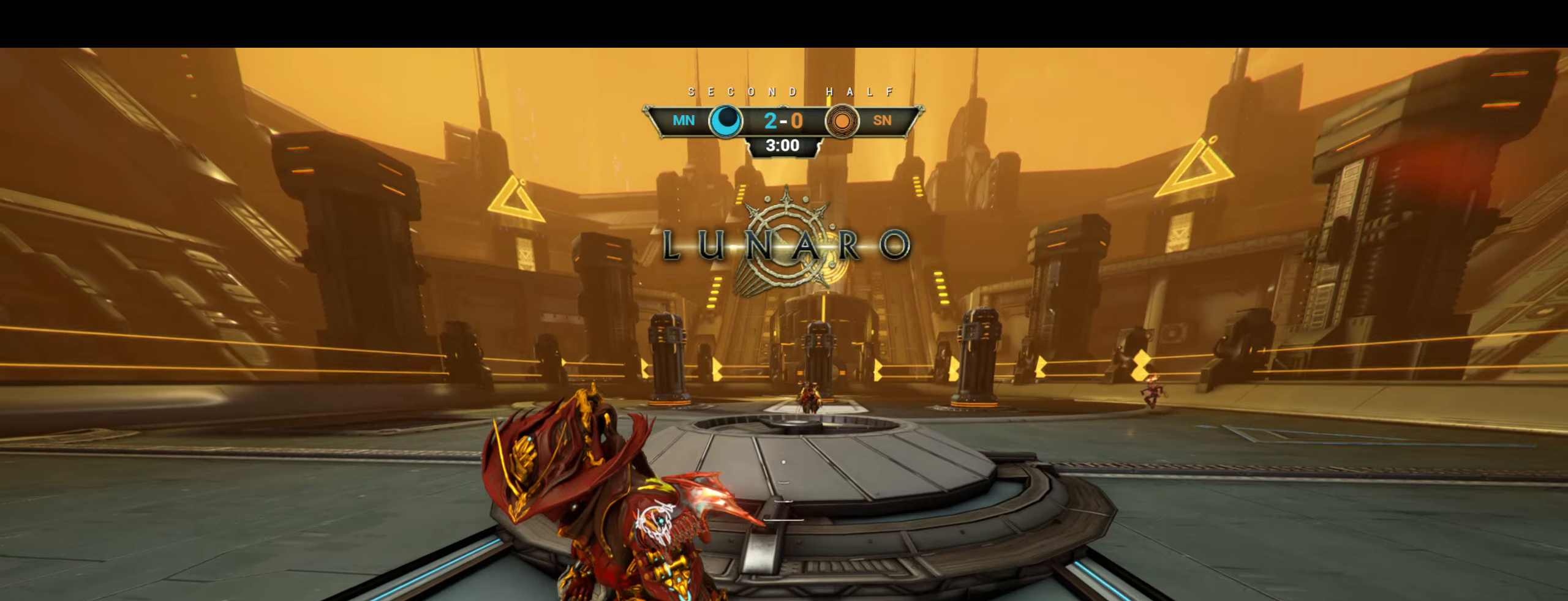
{"keys": ["w"], "mouse": [], "events": []}